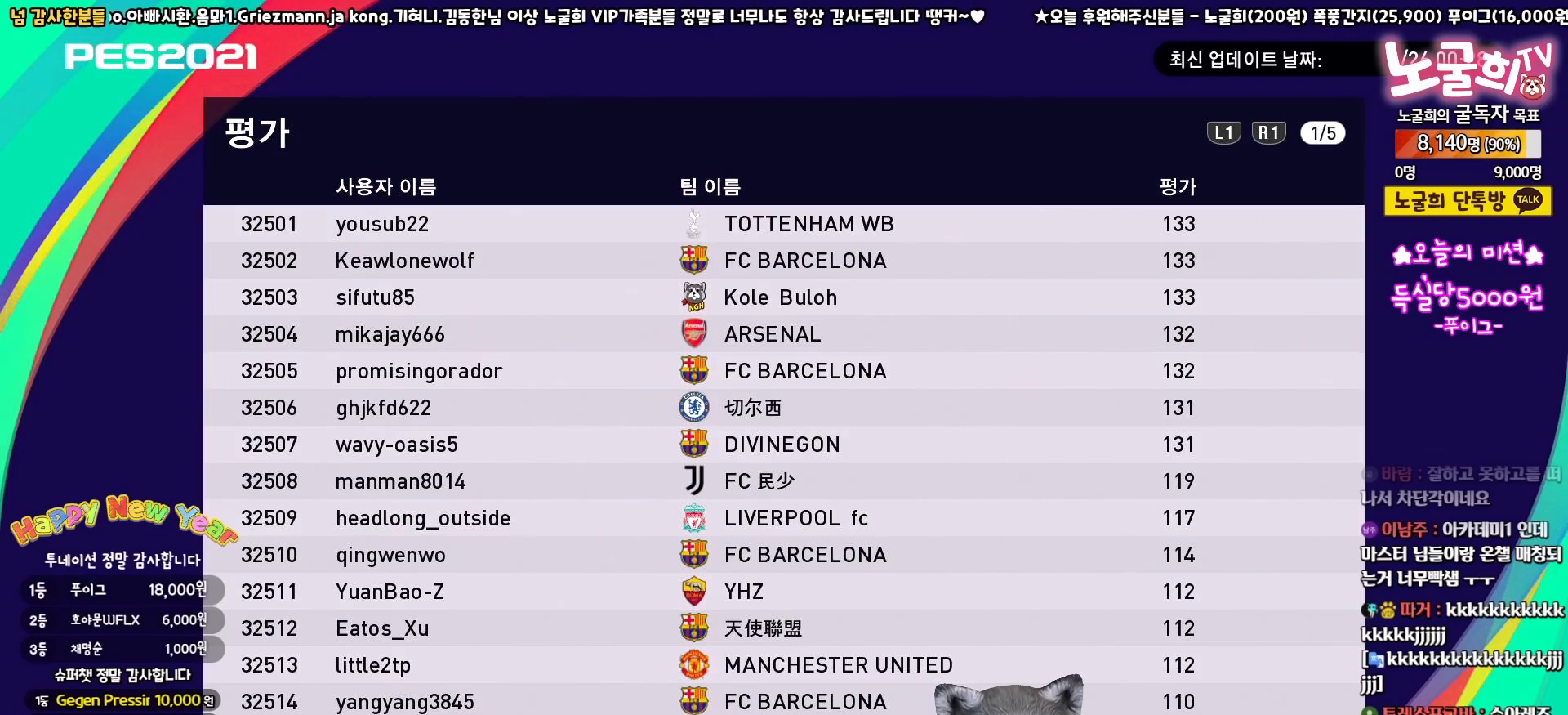
Gameplay with a controller (PlayStation layout); each line is a JSON object with the inputs held at the frame after it. "events" lists button and stick changes between this image and that frame as [ms after this image, input, new state], when the widget could be followed in between.
{"buttons": [], "left_stick": "center", "right_stick": "center", "events": []}
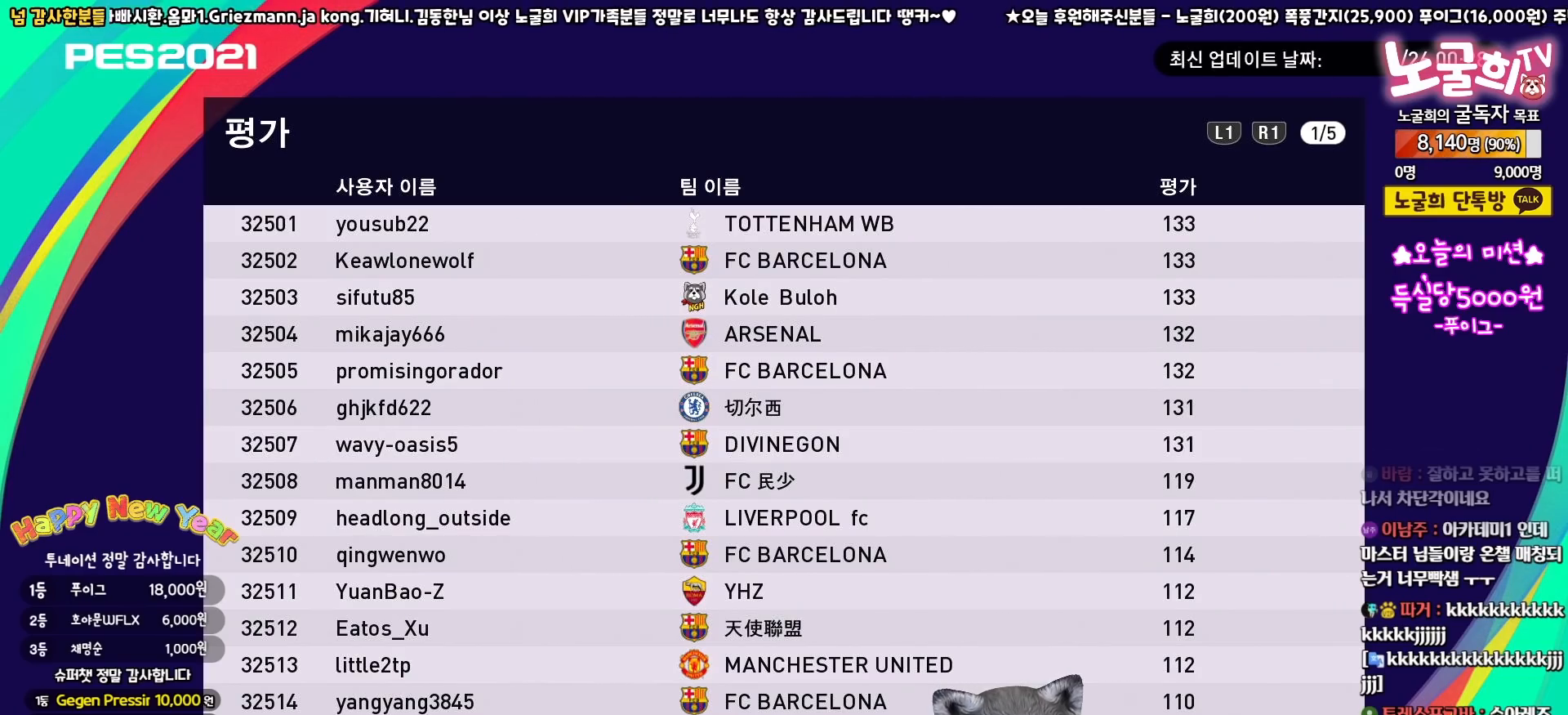
{"buttons": [], "left_stick": "center", "right_stick": "center", "events": []}
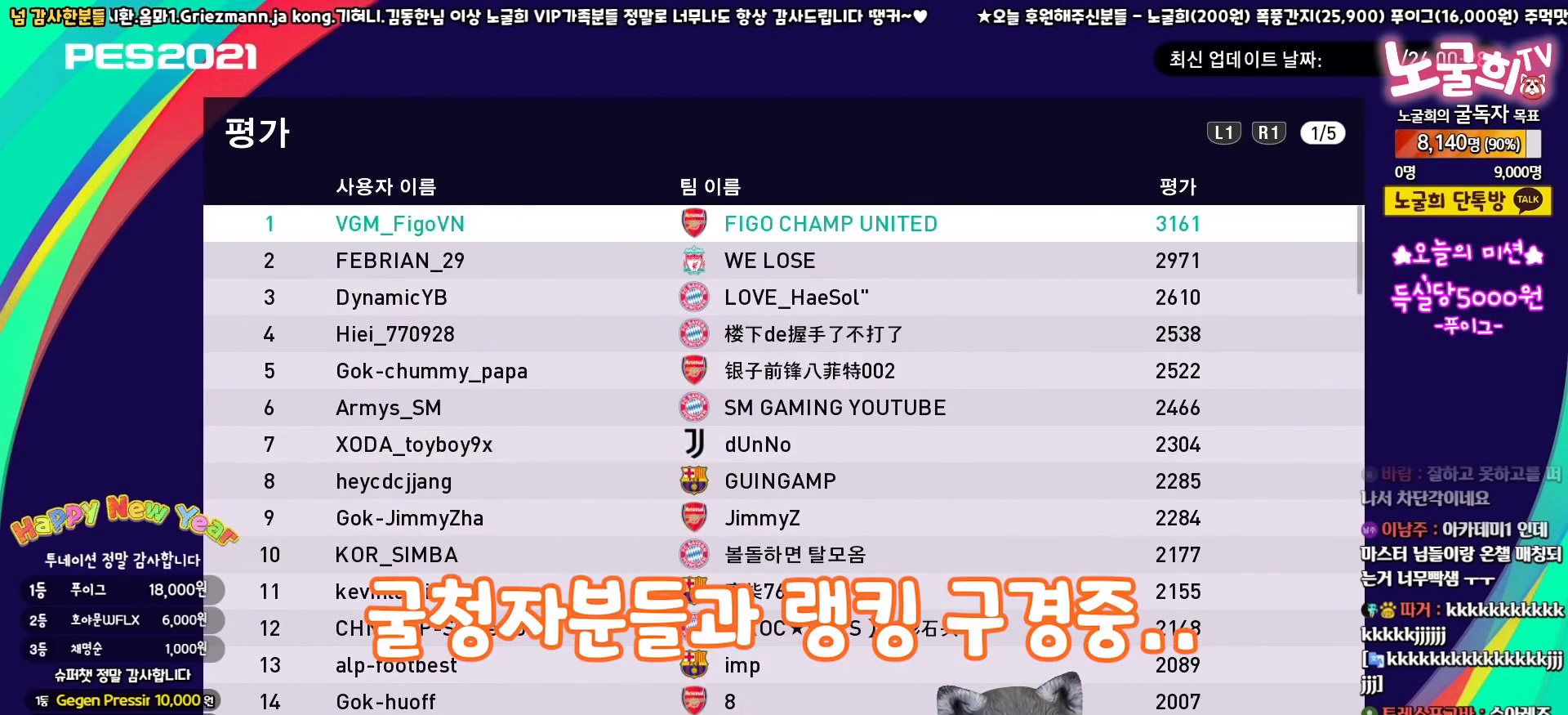
{"buttons": ["DPAD_DOWN"], "left_stick": "center", "right_stick": "center", "events": [[433, "DPAD_DOWN", "down"]]}
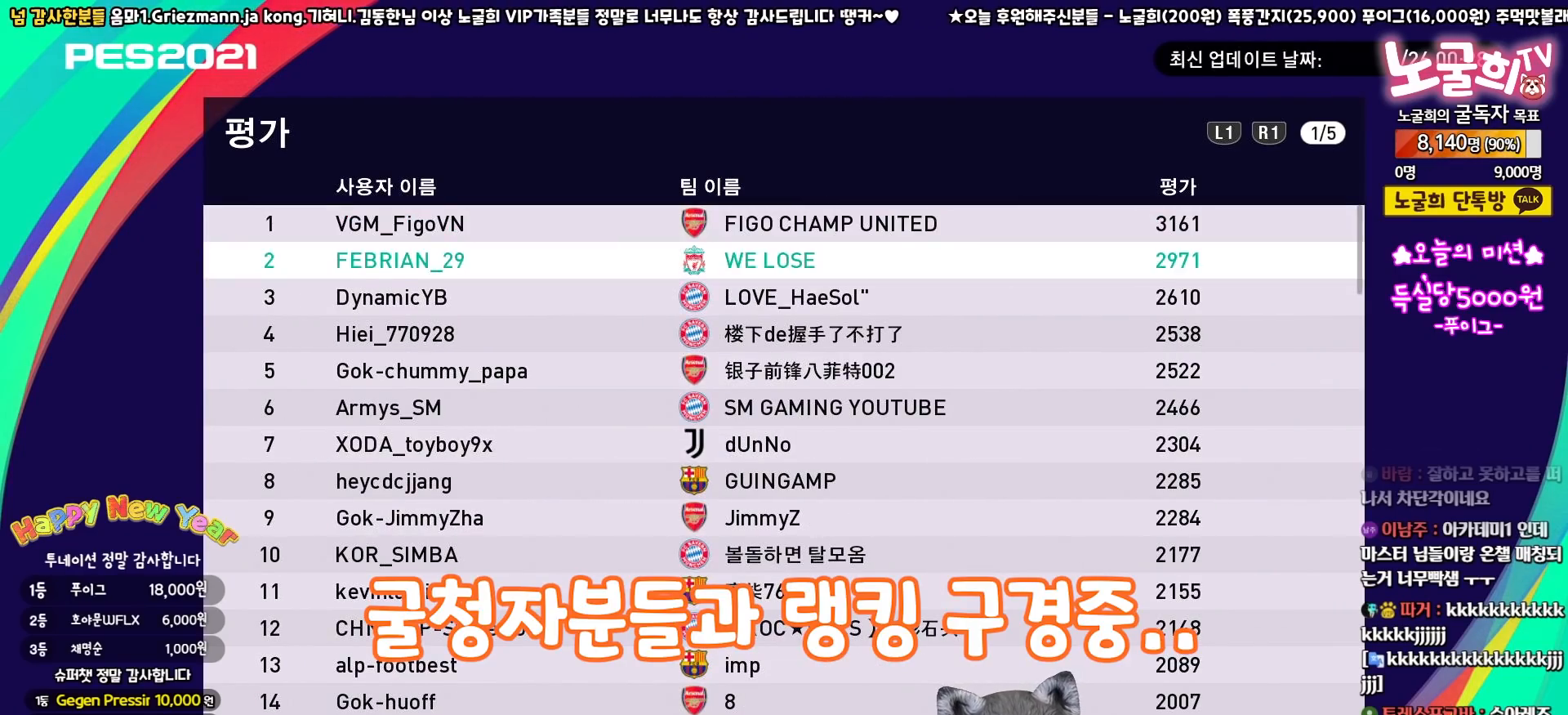
{"buttons": [], "left_stick": "center", "right_stick": "center", "events": [[33, "DPAD_DOWN", "up"]]}
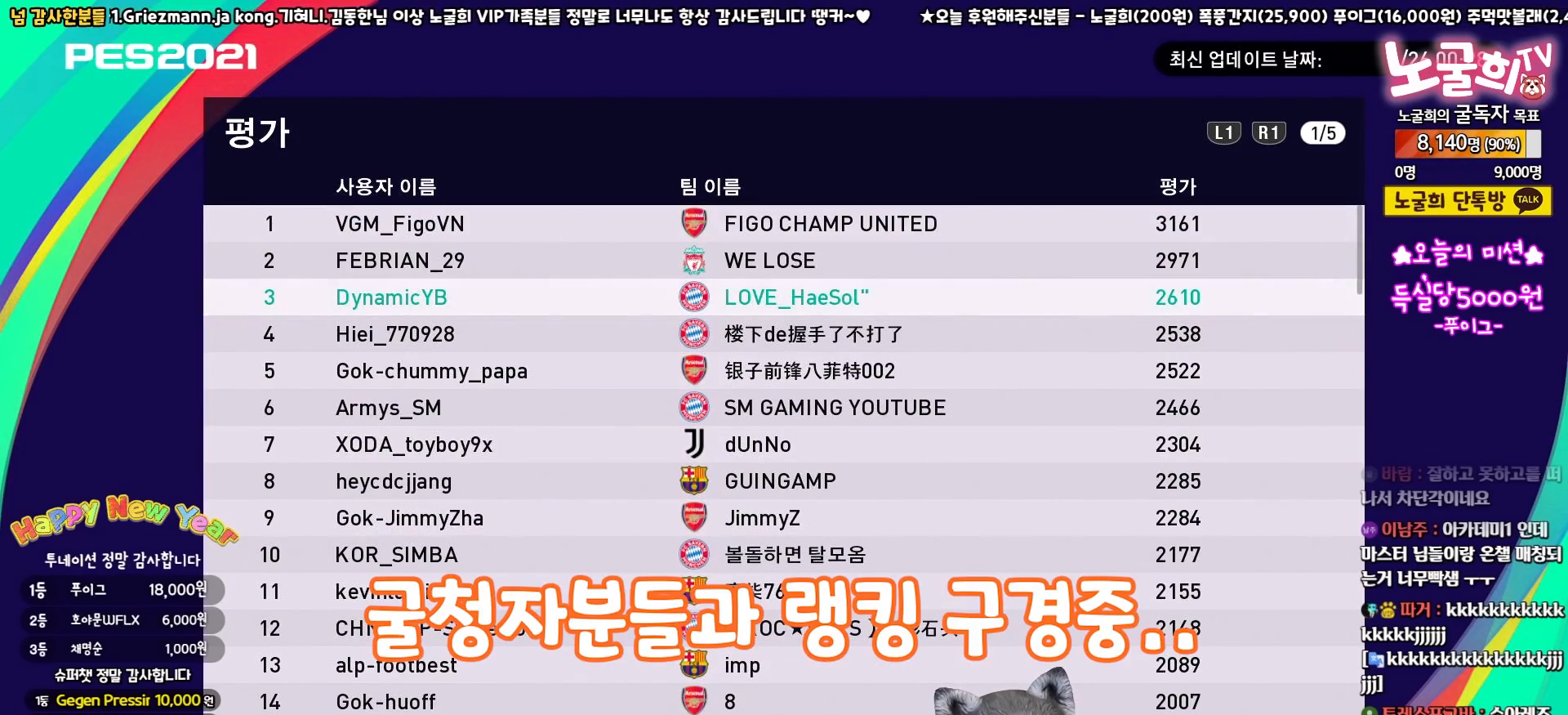
{"buttons": [], "left_stick": "center", "right_stick": "center", "events": [[317, "CIRCLE", "down"], [433, "CIRCLE", "up"]]}
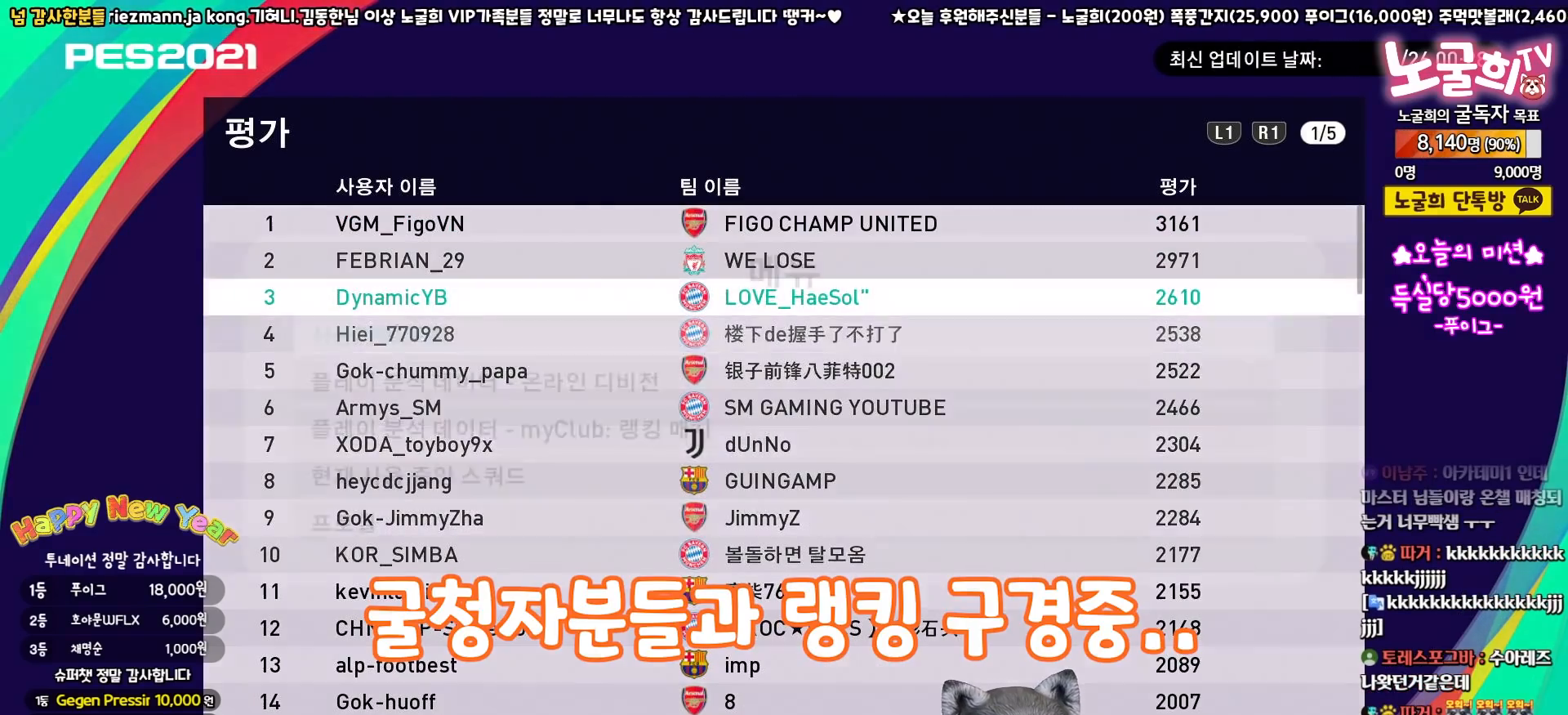
{"buttons": [], "left_stick": "center", "right_stick": "center", "events": []}
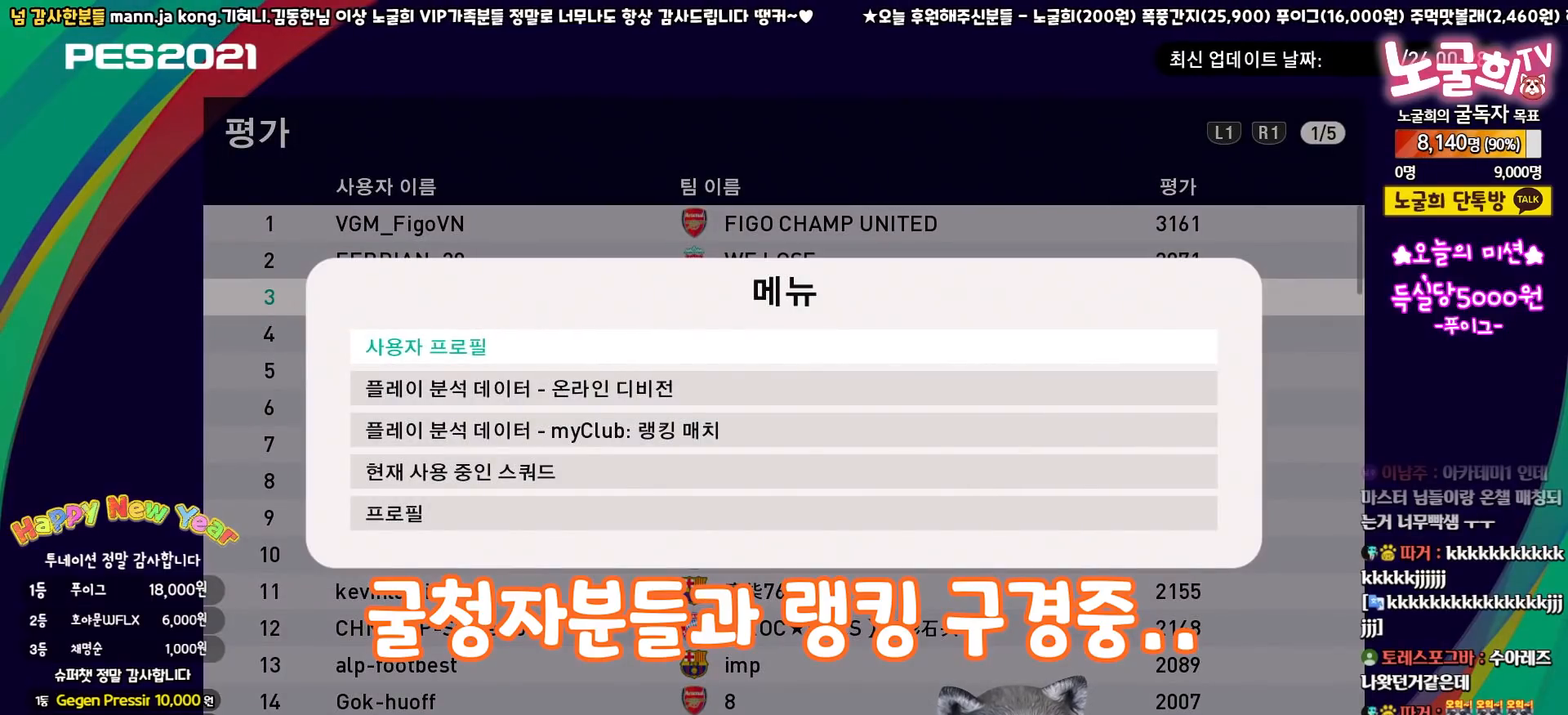
{"buttons": [], "left_stick": "center", "right_stick": "center", "events": []}
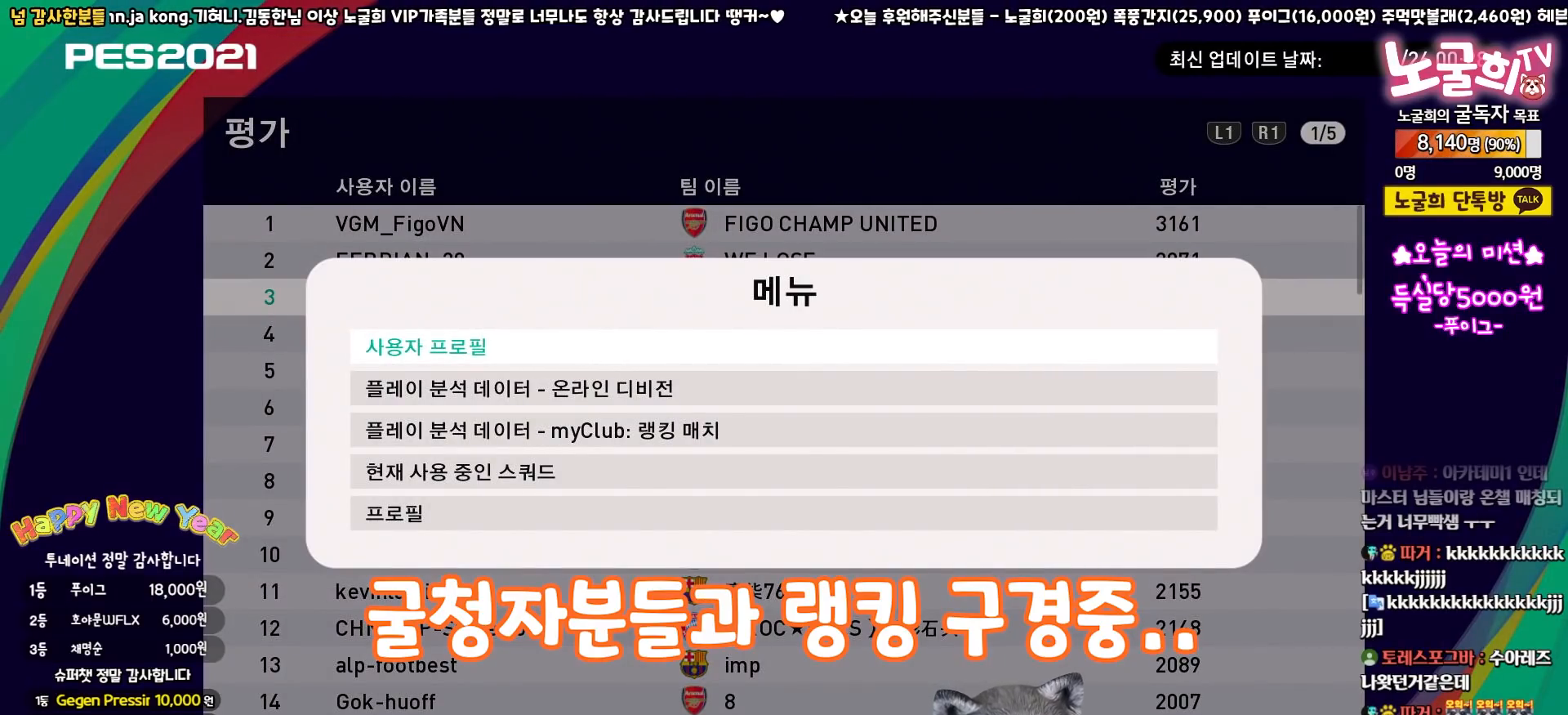
{"buttons": [], "left_stick": "center", "right_stick": "center", "events": [[150, "DPAD_DOWN", "down"], [233, "DPAD_DOWN", "up"], [317, "DPAD_DOWN", "down"], [400, "DPAD_DOWN", "up"]]}
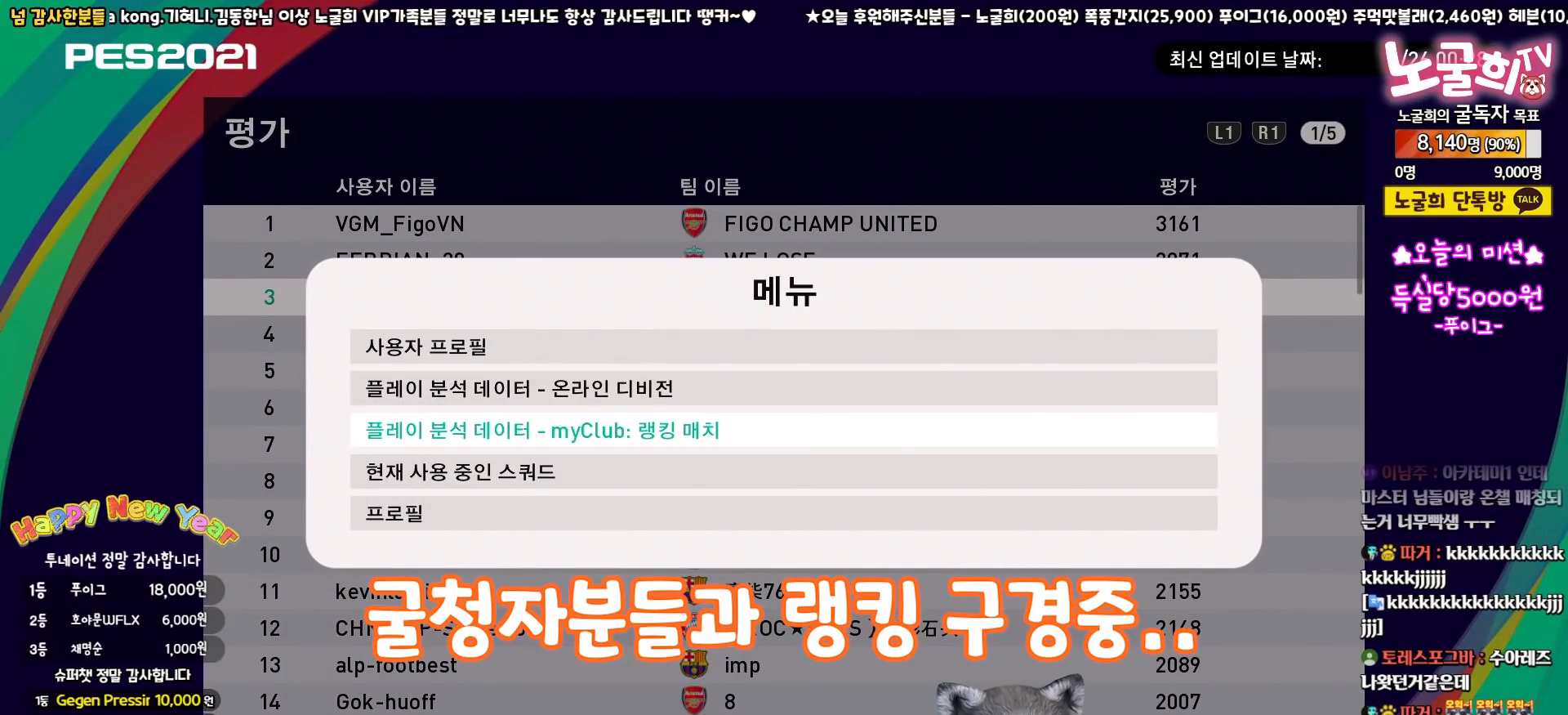
{"buttons": [], "left_stick": "center", "right_stick": "center", "events": []}
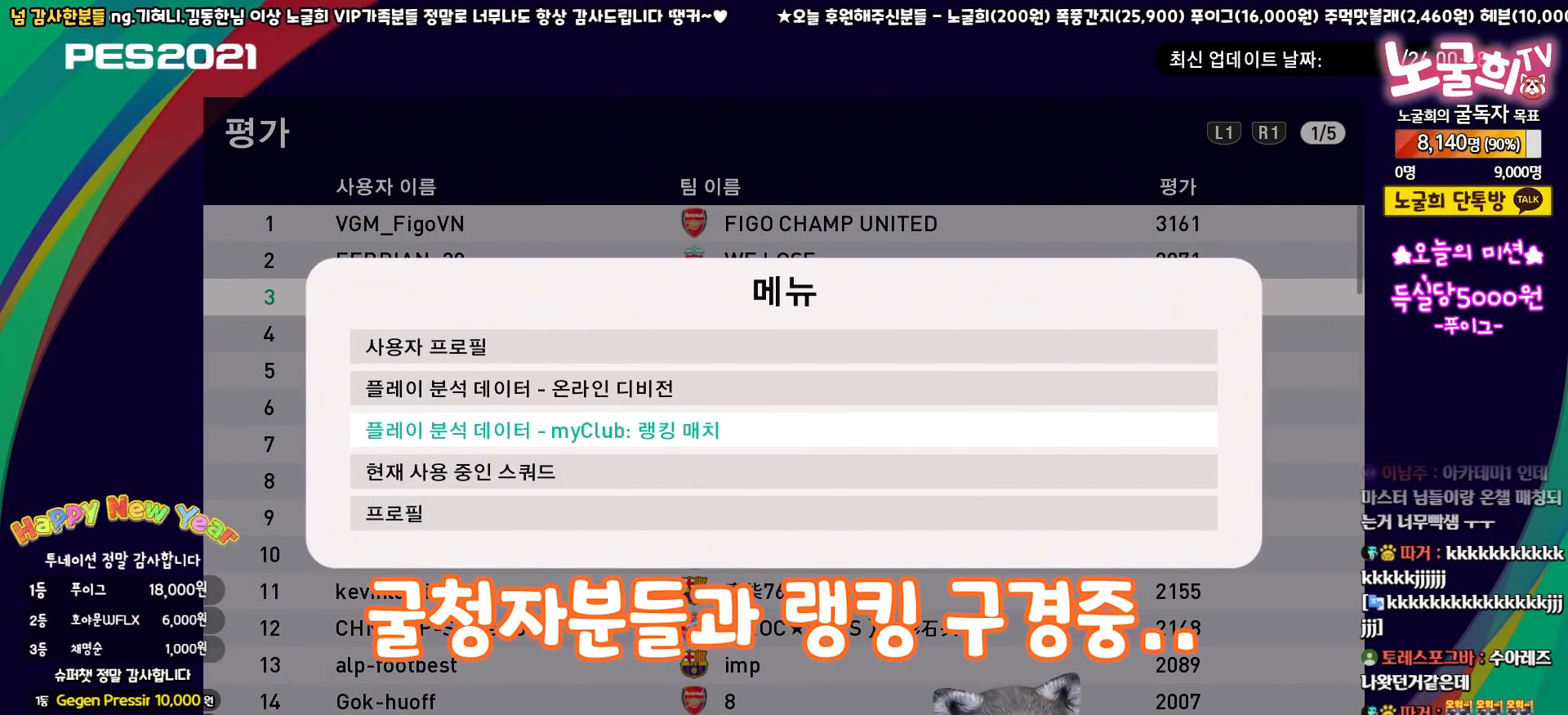
{"buttons": [], "left_stick": "center", "right_stick": "center", "events": [[33, "CIRCLE", "down"], [167, "CIRCLE", "up"]]}